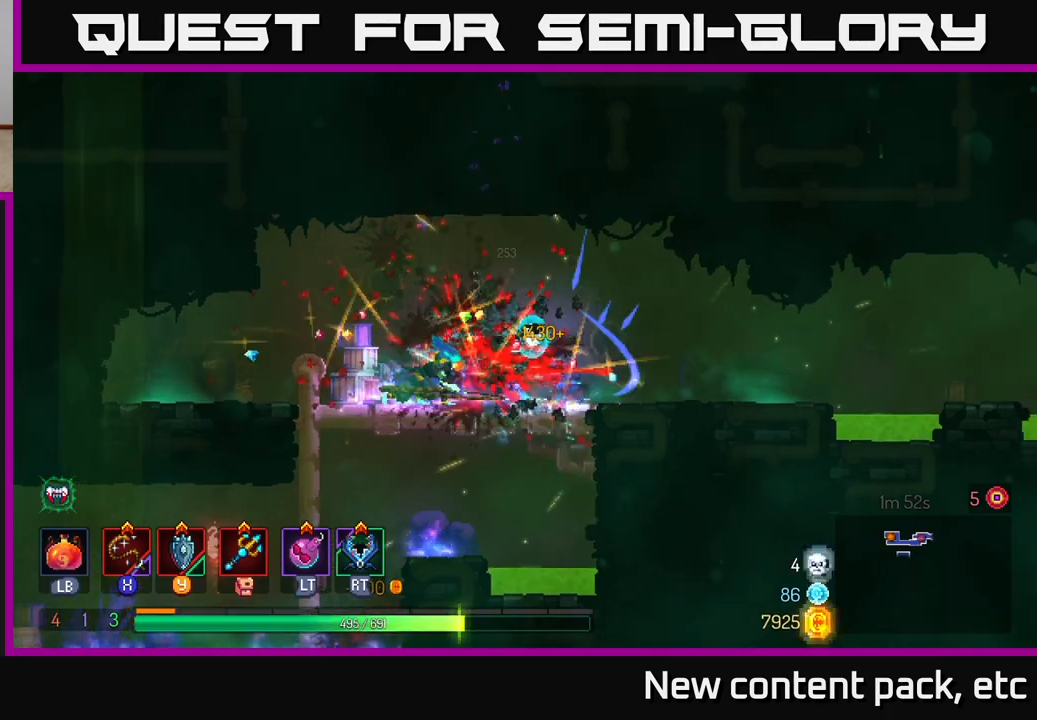
Gameplay with a controller (Xbox layout); each line is a JSON object with the inputs held at the frame after it. "events" lists button and stick changes between this image and that frame as [ms after this image, input, new state], when the widget could be followed in between. Not read: L3 R3.
{"buttons": [], "left_stick": "center", "right_stick": "center", "events": [[33, "X", "up"], [267, "left_stick", "right"], [467, "left_stick", "center"]]}
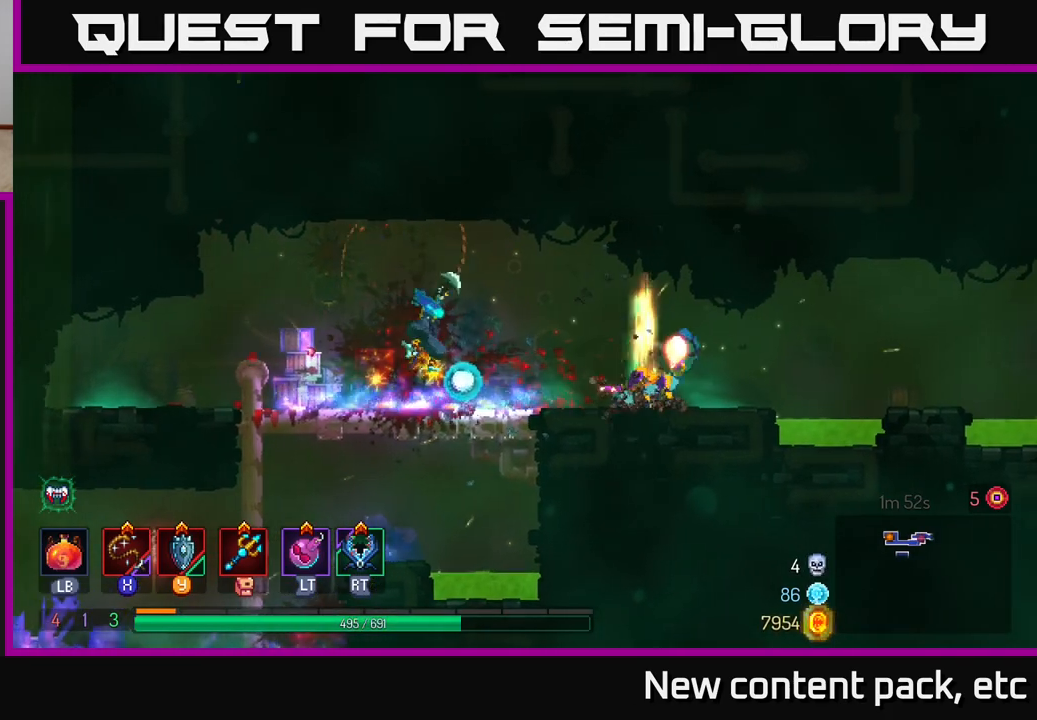
{"buttons": [], "left_stick": "right", "right_stick": "center", "events": [[150, "left_stick", "right"], [250, "left_stick", "center"], [350, "left_stick", "right"]]}
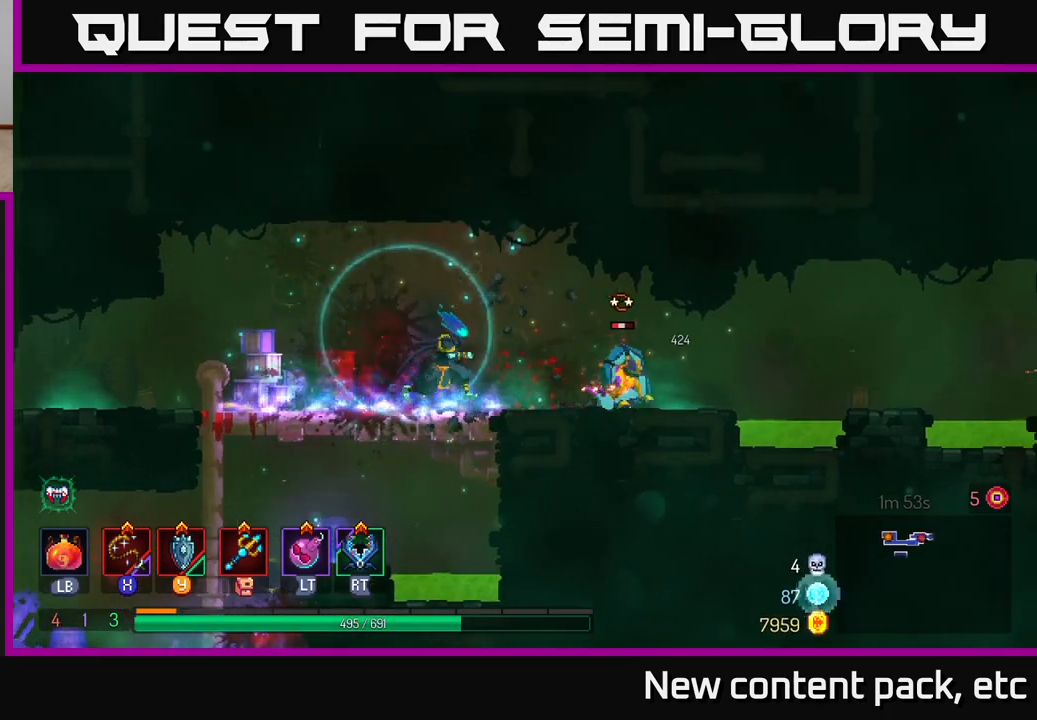
{"buttons": [], "left_stick": "center", "right_stick": "center", "events": [[17, "X", "down"], [83, "X", "up"], [317, "left_stick", "center"]]}
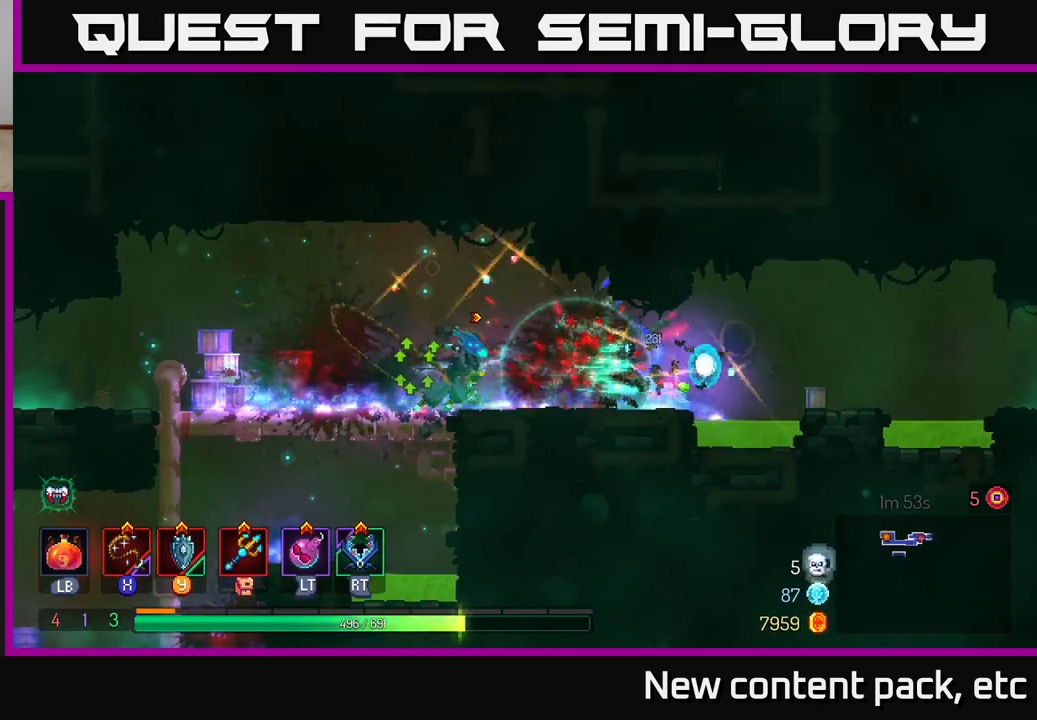
{"buttons": [], "left_stick": "right", "right_stick": "center", "events": [[33, "left_stick", "right"]]}
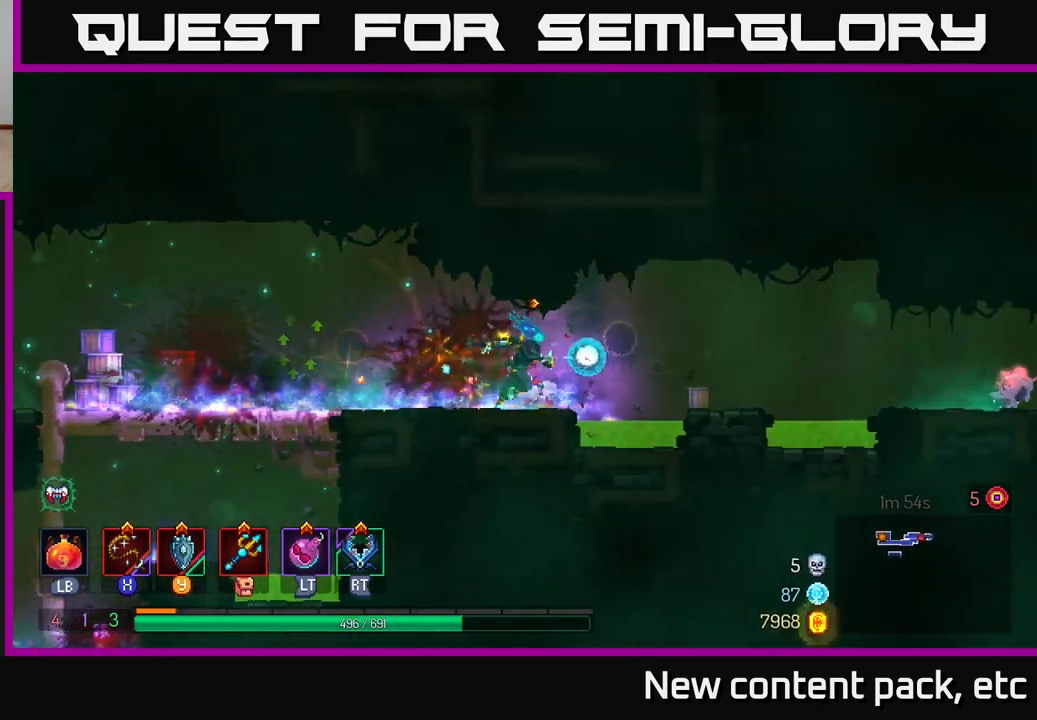
{"buttons": [], "left_stick": "right", "right_stick": "center", "events": [[50, "A", "down"], [183, "A", "up"]]}
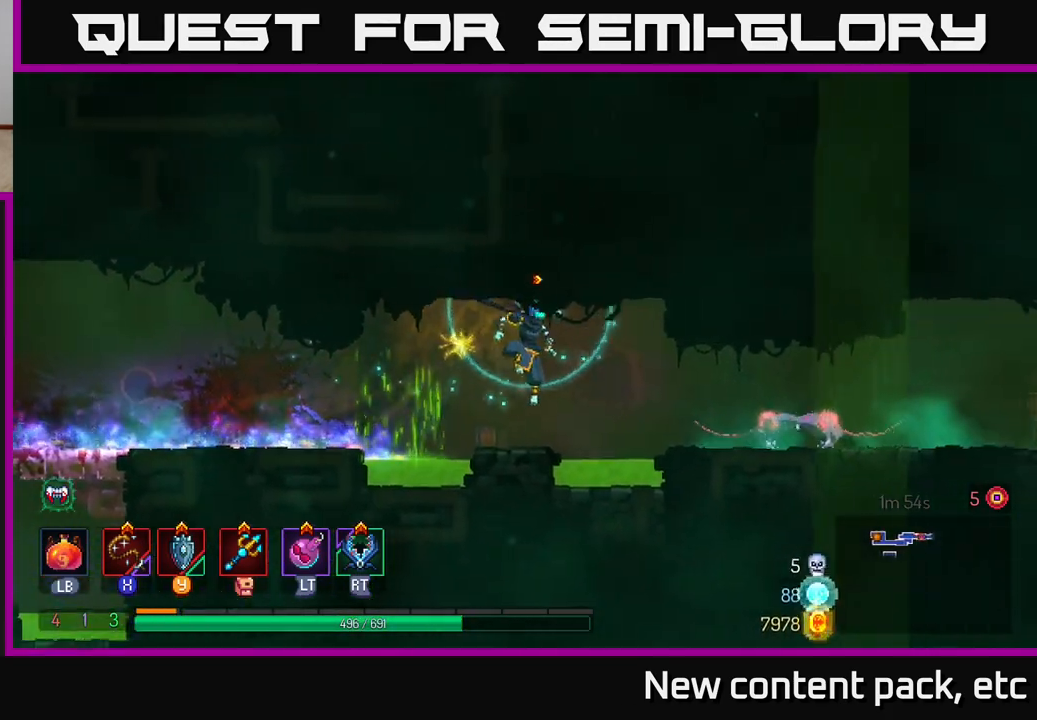
{"buttons": [], "left_stick": "right", "right_stick": "center", "events": [[83, "A", "down"], [167, "A", "up"], [333, "X", "down"], [433, "X", "up"]]}
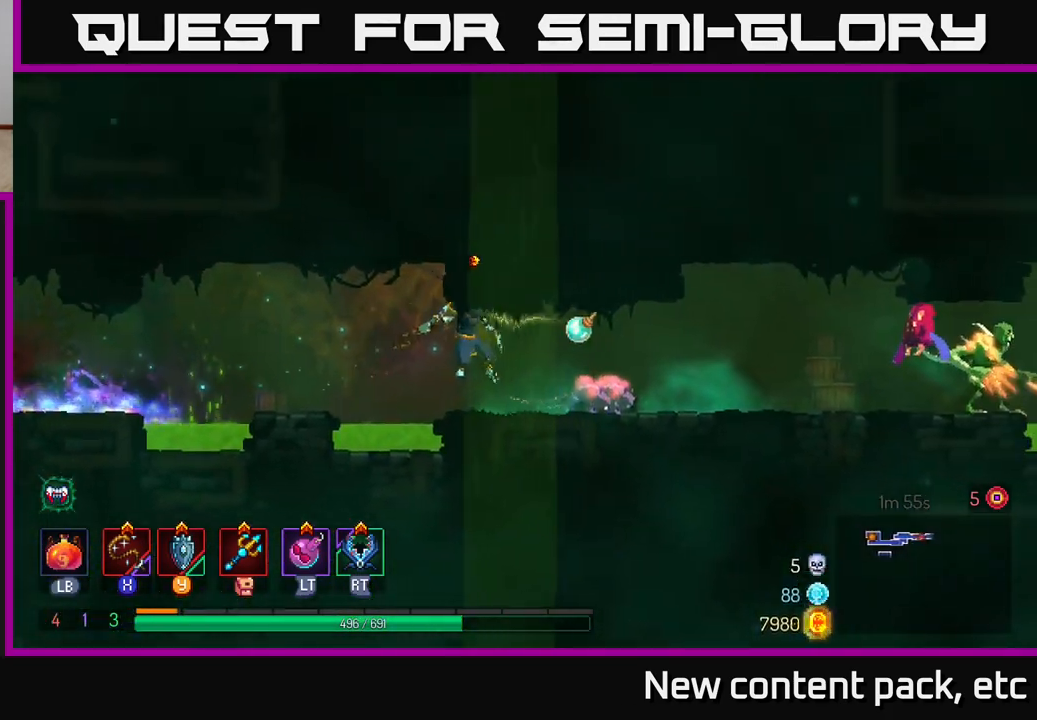
{"buttons": [], "left_stick": "right", "right_stick": "center", "events": [[333, "X", "down"], [400, "X", "up"]]}
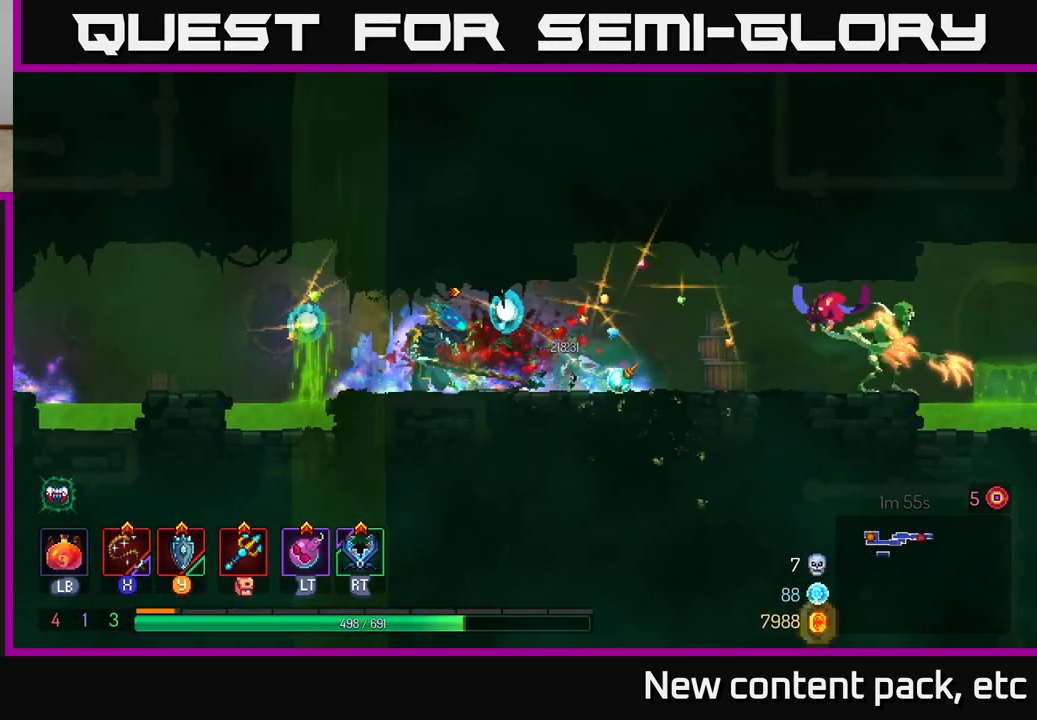
{"buttons": [], "left_stick": "right", "right_stick": "center", "events": []}
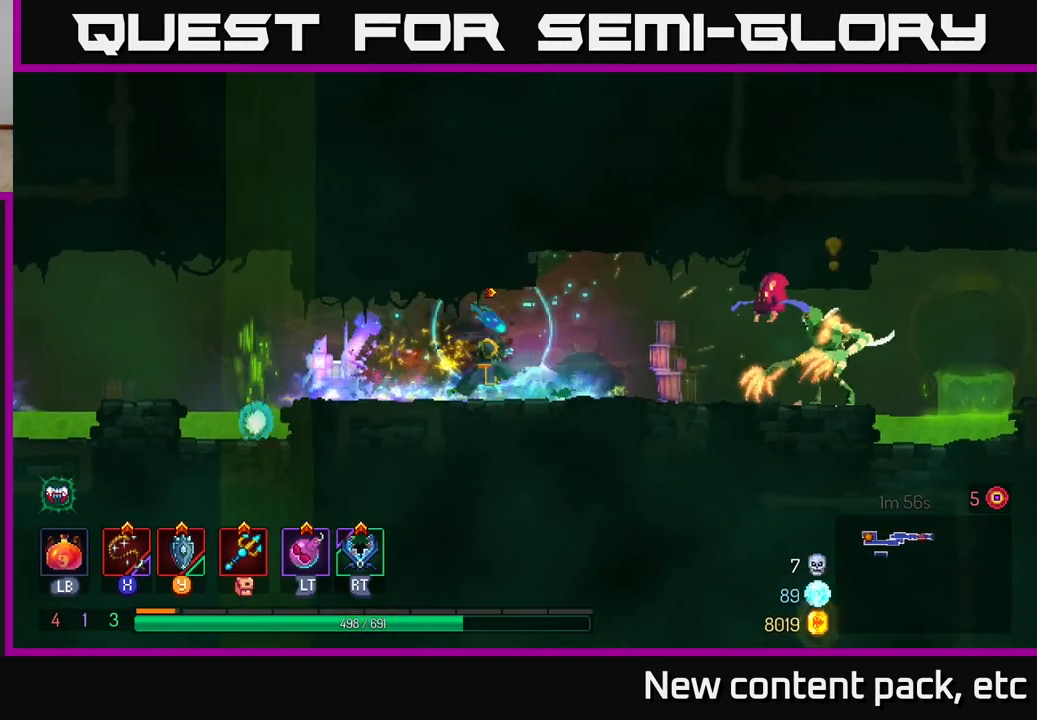
{"buttons": [], "left_stick": "right", "right_stick": "center", "events": [[200, "B", "down"], [300, "B", "up"], [383, "B", "down"], [500, "B", "up"]]}
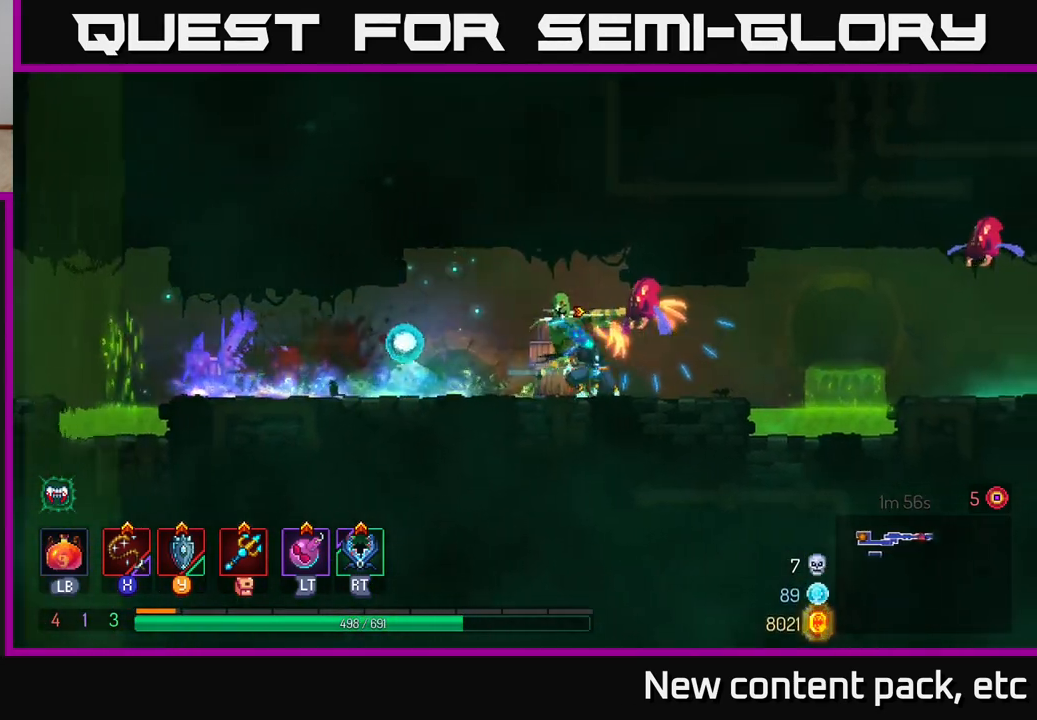
{"buttons": [], "left_stick": "left", "right_stick": "center", "events": [[133, "X", "down"], [167, "left_stick", "left"], [217, "X", "up"], [283, "X", "down"], [333, "X", "up"], [417, "X", "down"], [467, "X", "up"]]}
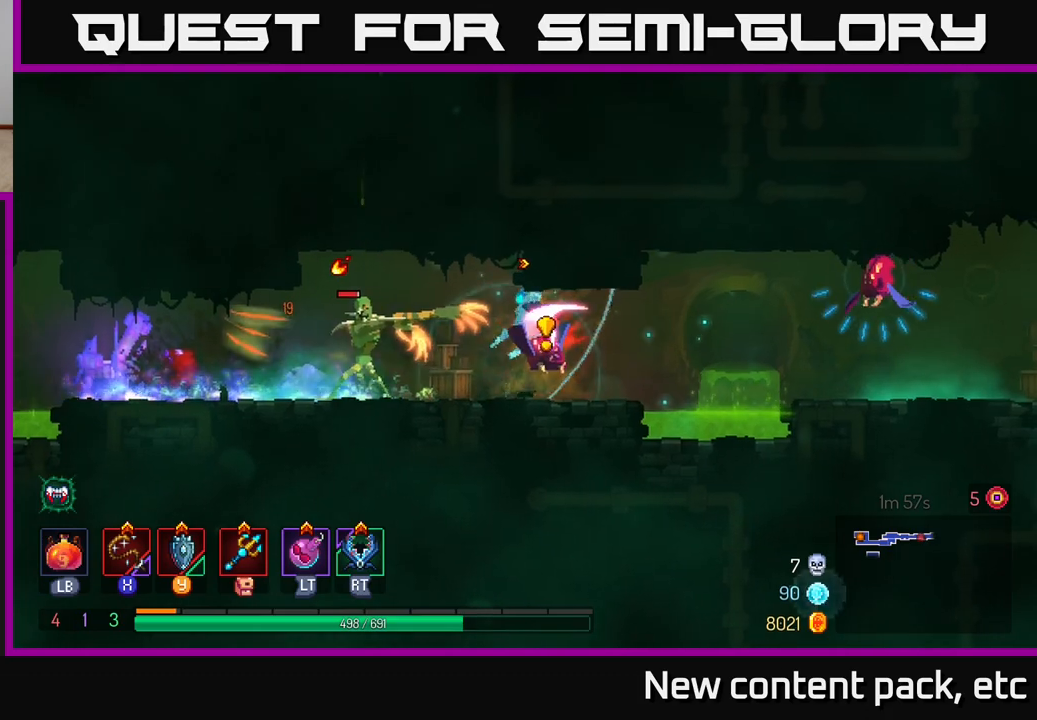
{"buttons": ["B"], "left_stick": "left", "right_stick": "center", "events": [[50, "X", "down"], [117, "X", "up"], [200, "X", "down"], [267, "X", "up"], [333, "X", "down"], [367, "X", "up"], [467, "B", "down"]]}
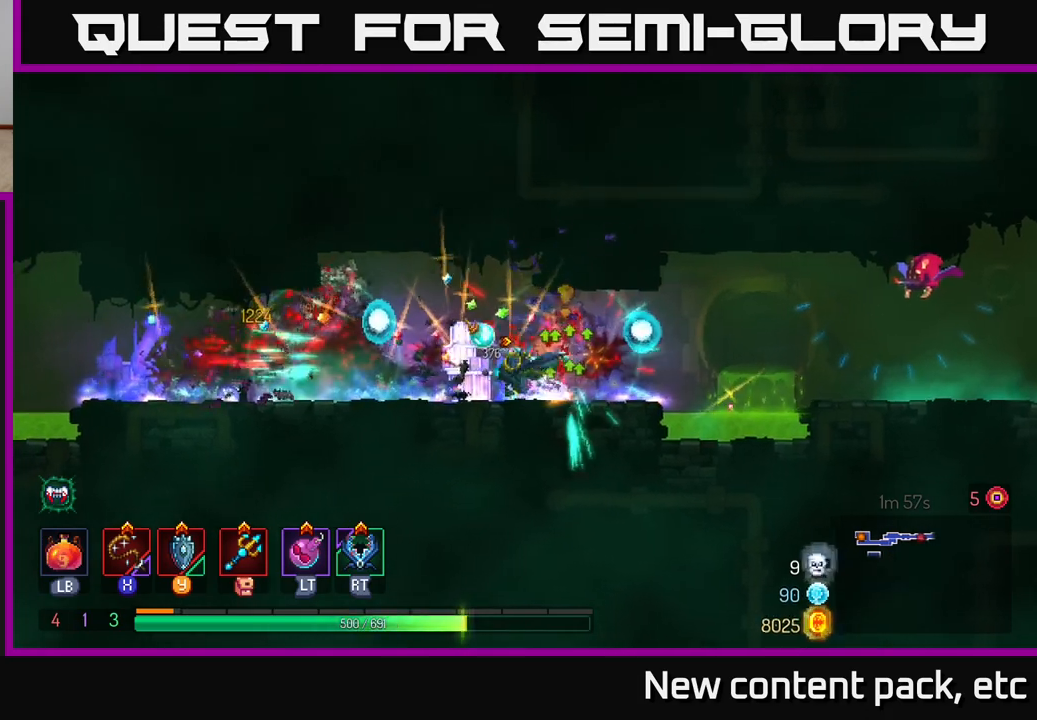
{"buttons": [], "left_stick": "center", "right_stick": "center", "events": [[33, "B", "up"], [100, "B", "down"], [150, "B", "up"], [317, "X", "down"], [367, "left_stick", "center"], [400, "X", "up"]]}
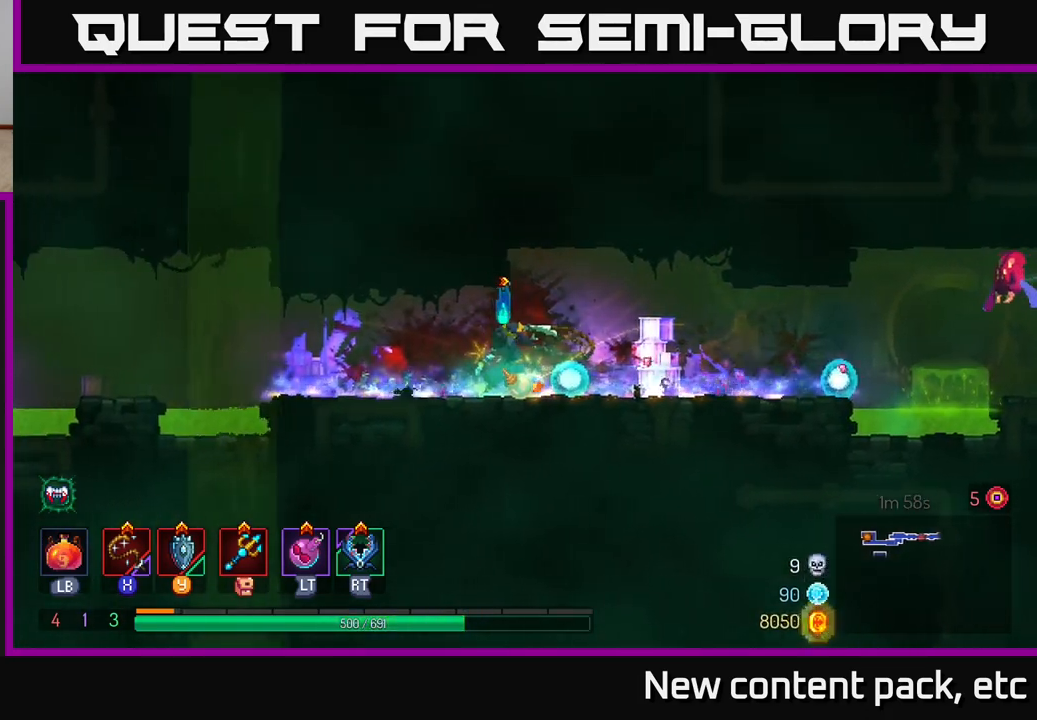
{"buttons": [], "left_stick": "right", "right_stick": "center", "events": [[17, "left_stick", "left"], [217, "left_stick", "center"], [383, "left_stick", "right"]]}
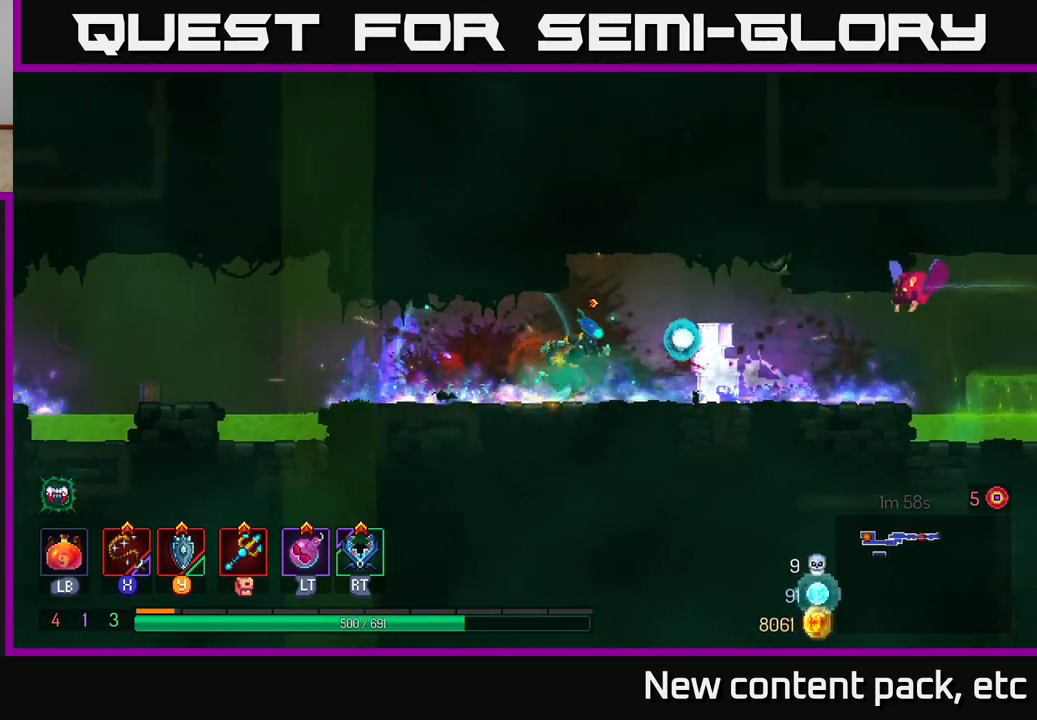
{"buttons": [], "left_stick": "center", "right_stick": "center", "events": [[100, "X", "down"], [183, "X", "up"], [367, "left_stick", "center"]]}
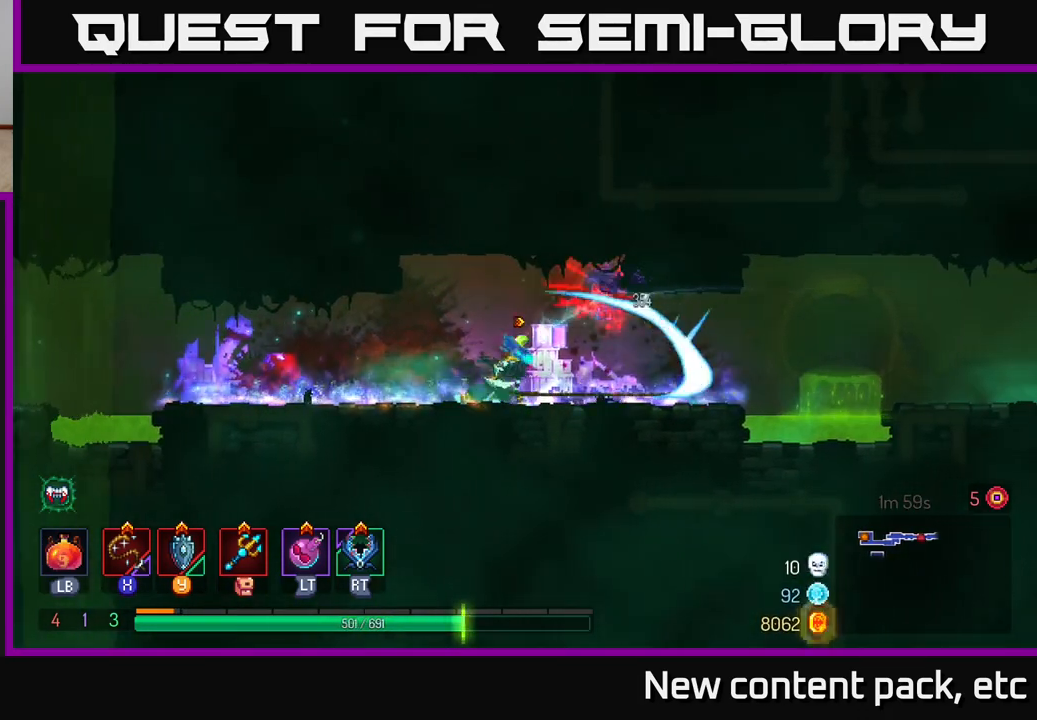
{"buttons": [], "left_stick": "right", "right_stick": "center", "events": [[217, "left_stick", "right"]]}
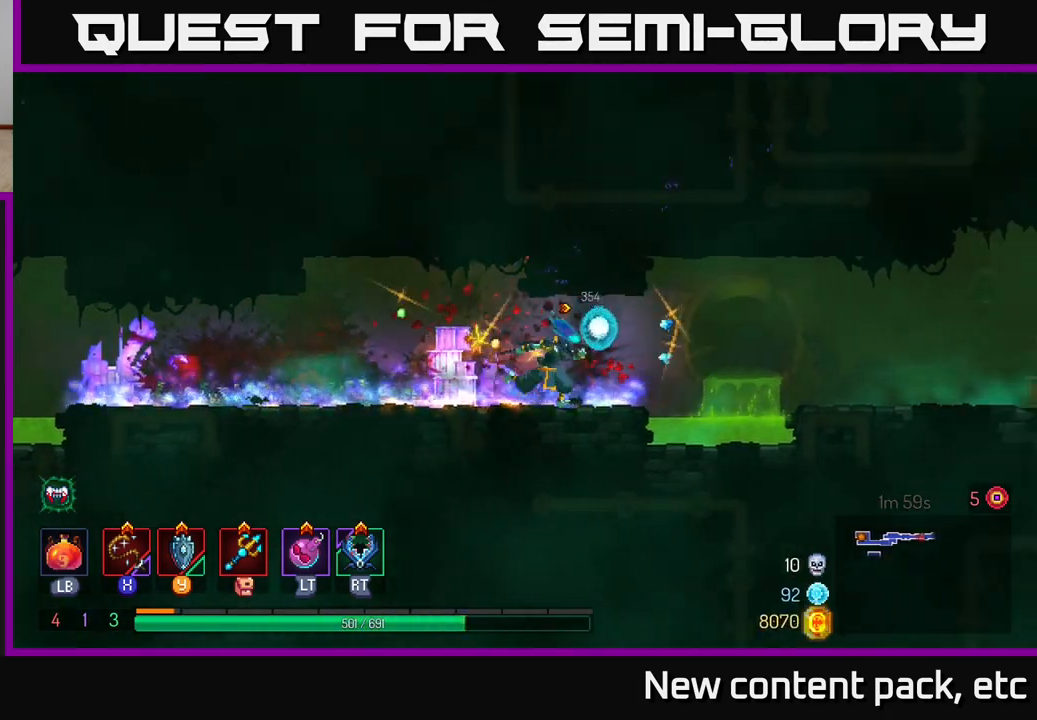
{"buttons": ["B"], "left_stick": "right", "right_stick": "center", "events": [[117, "A", "down"], [267, "A", "up"], [500, "B", "down"]]}
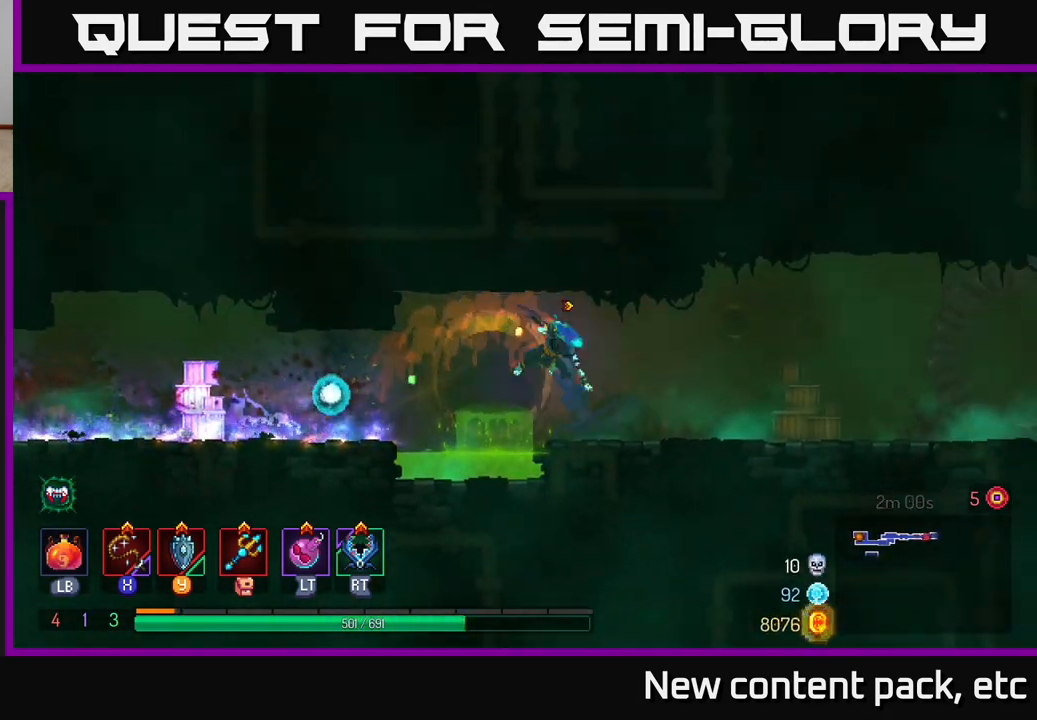
{"buttons": [], "left_stick": "right", "right_stick": "center", "events": [[117, "B", "up"]]}
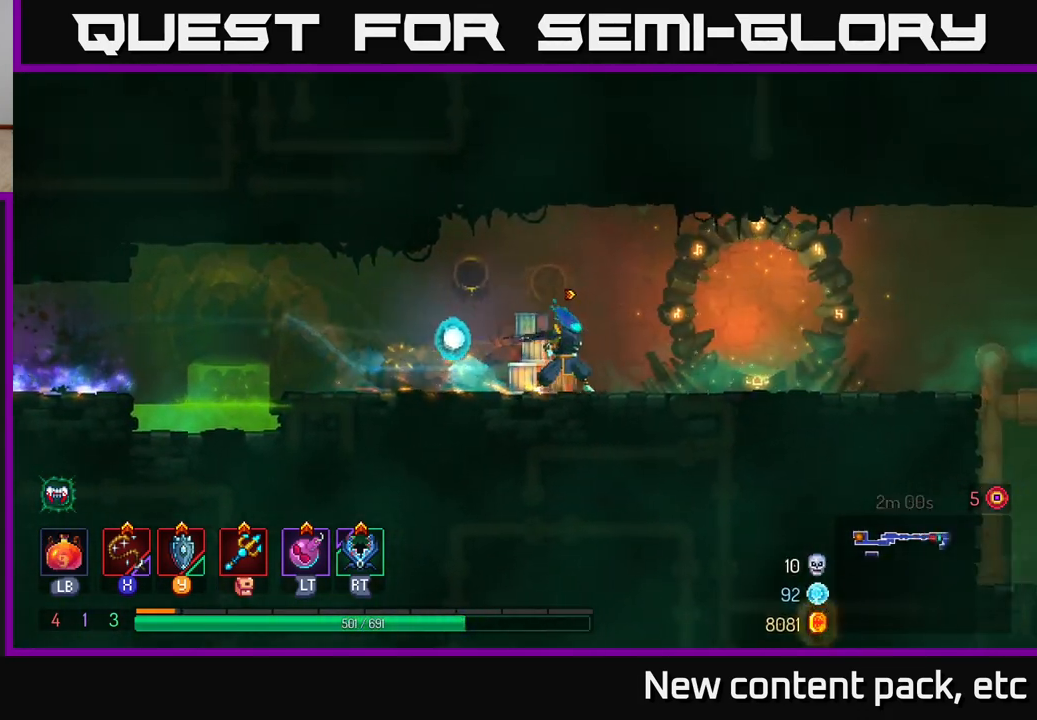
{"buttons": [], "left_stick": "right", "right_stick": "center", "events": []}
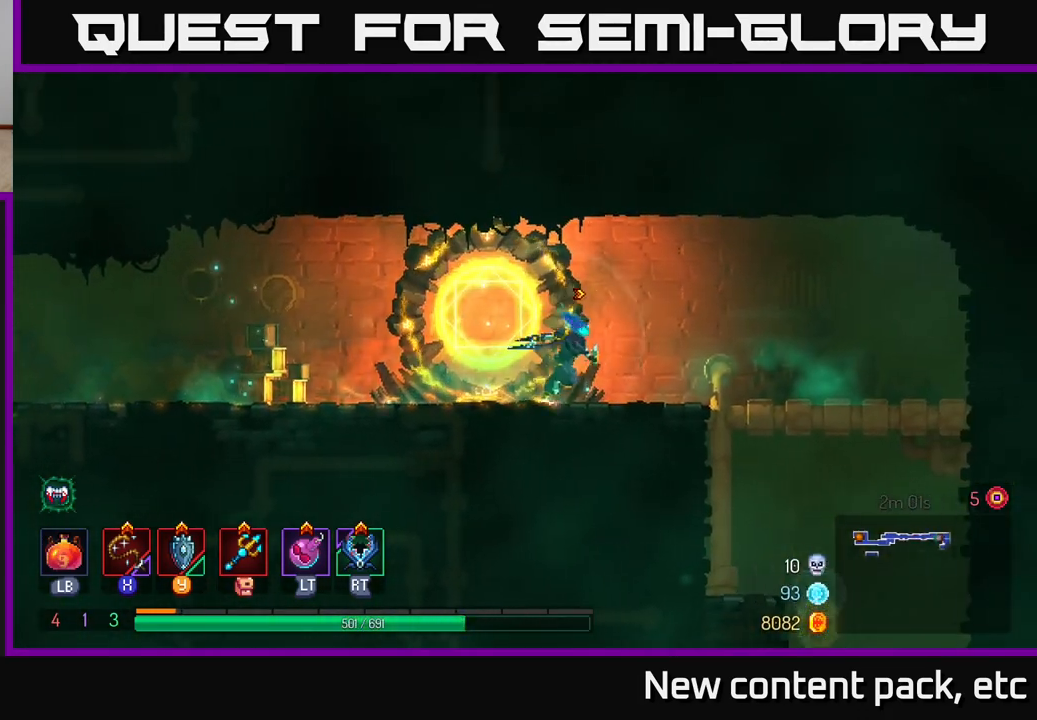
{"buttons": [], "left_stick": "right", "right_stick": "center", "events": []}
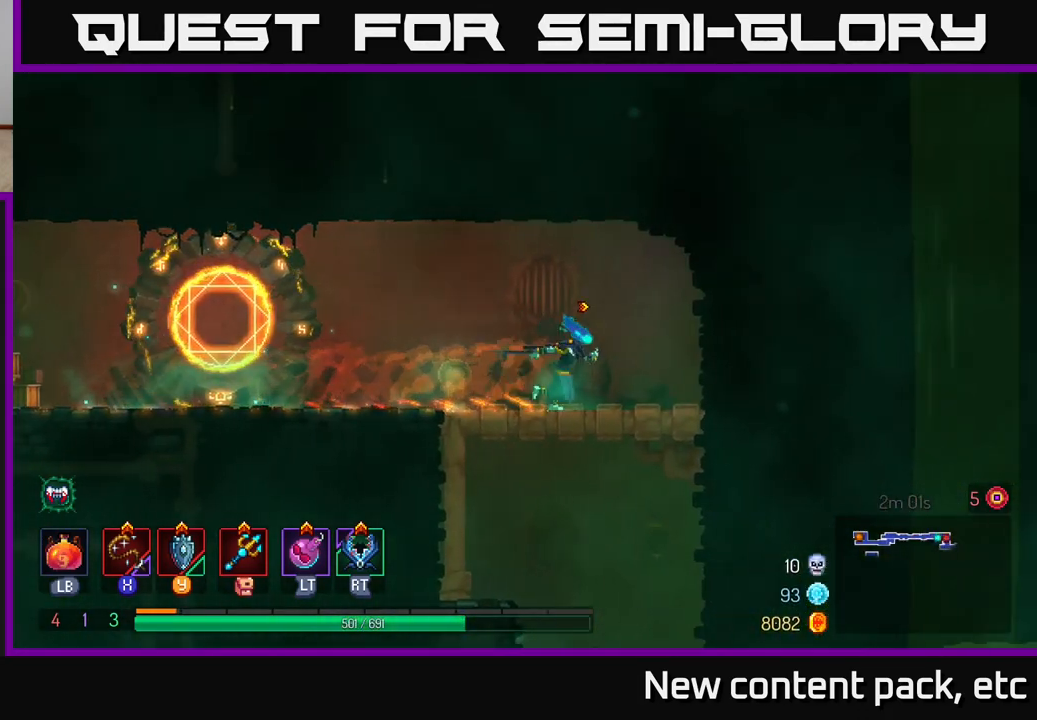
{"buttons": [], "left_stick": "down", "right_stick": "center", "events": [[133, "left_stick", "down"], [150, "A", "down"], [183, "A", "up"], [250, "A", "down"], [417, "A", "up"]]}
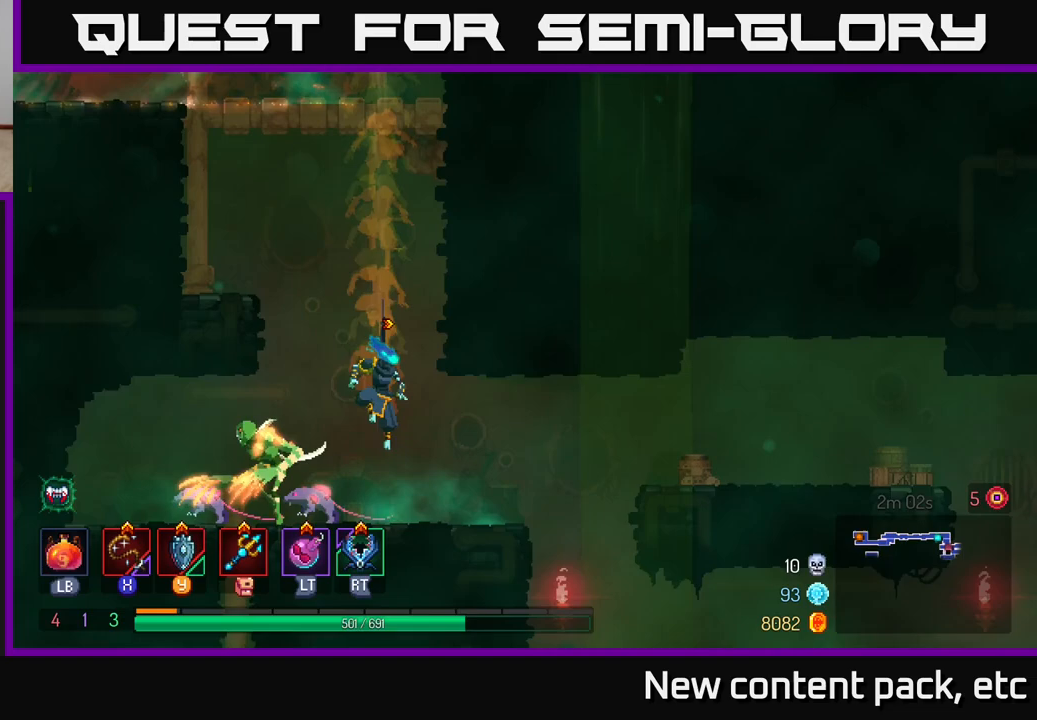
{"buttons": ["X"], "left_stick": "left", "right_stick": "center", "events": [[133, "left_stick", "center"], [350, "left_stick", "left"], [483, "X", "down"]]}
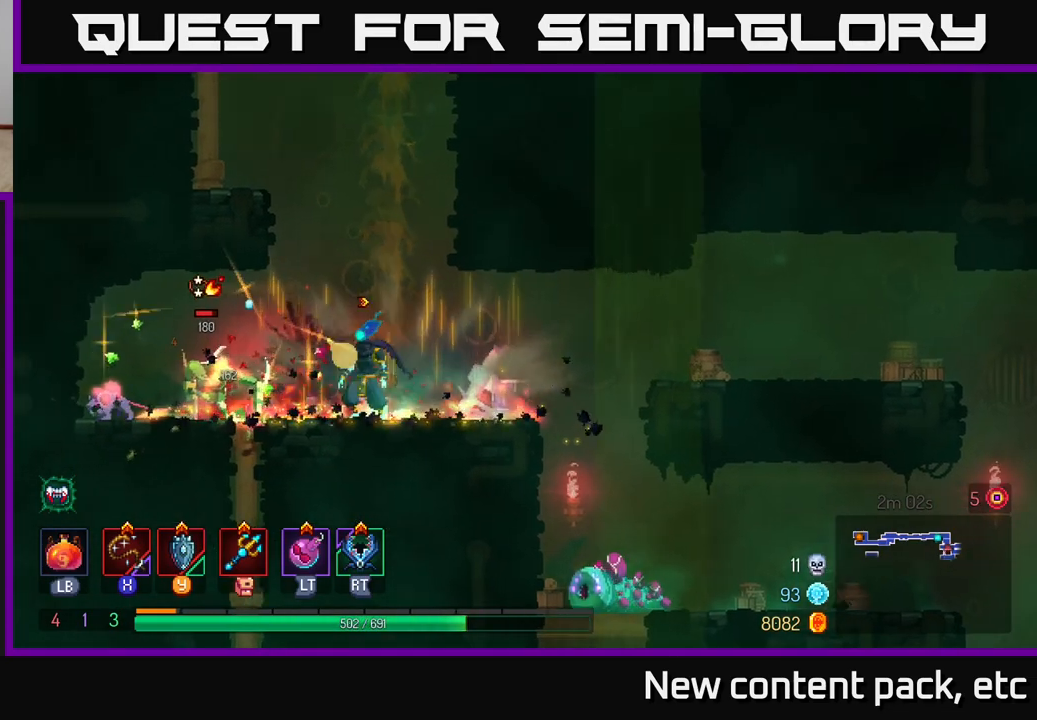
{"buttons": ["X"], "left_stick": "left", "right_stick": "center", "events": [[50, "X", "up"], [400, "X", "down"]]}
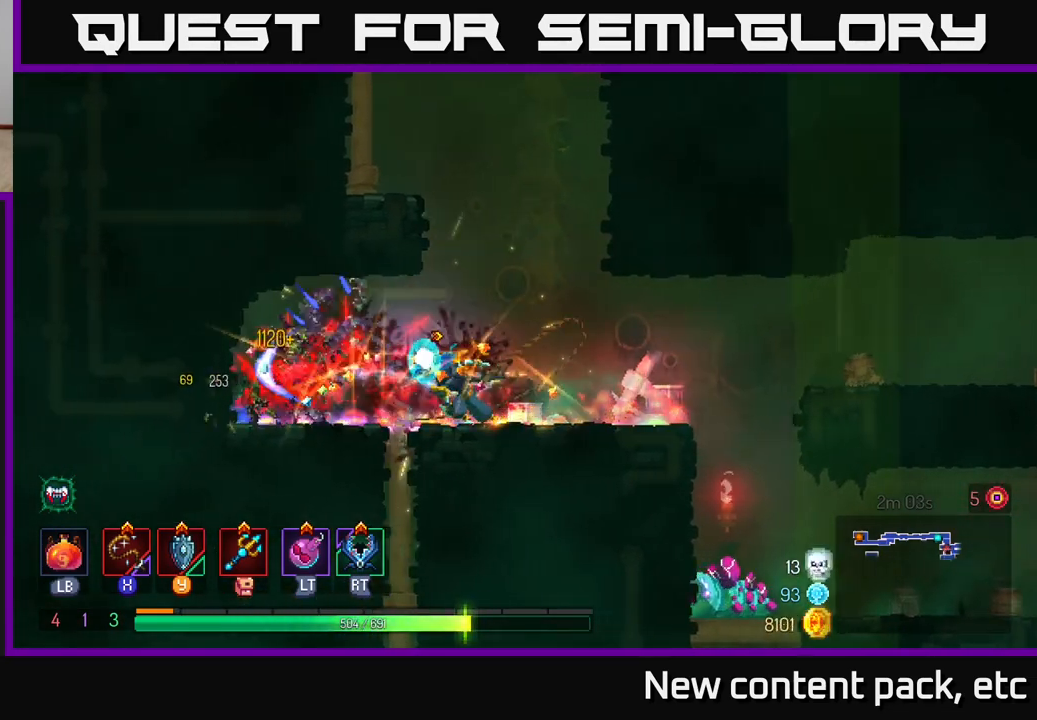
{"buttons": [], "left_stick": "up-left", "right_stick": "center", "events": [[17, "X", "up"], [250, "left_stick", "center"], [500, "left_stick", "up-left"]]}
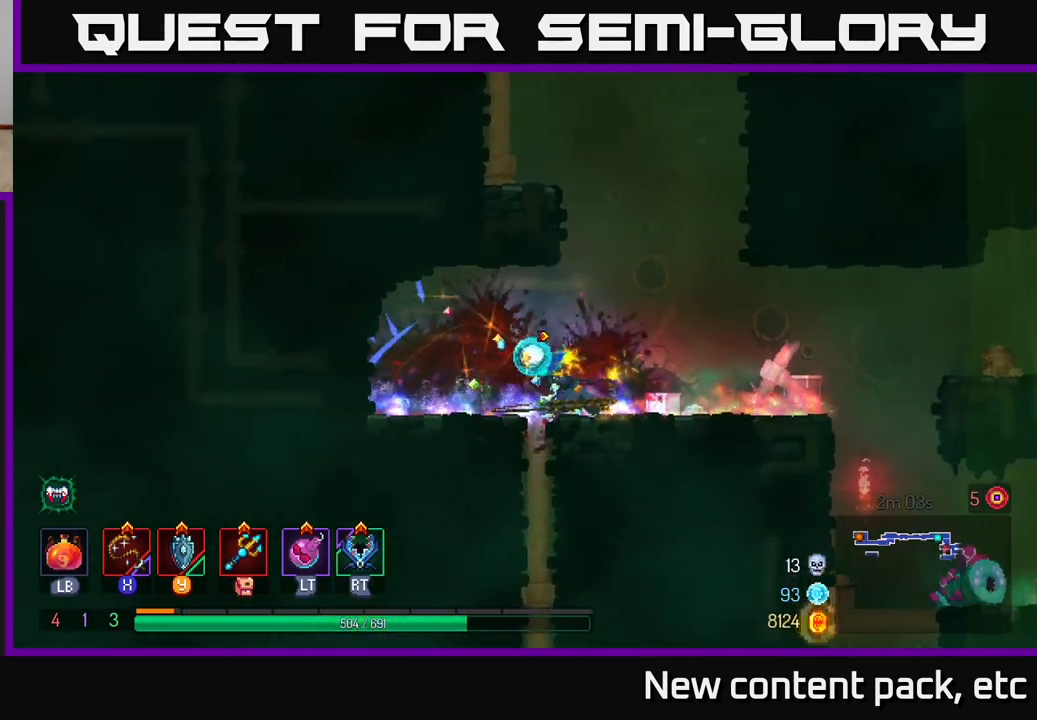
{"buttons": [], "left_stick": "down", "right_stick": "center", "events": [[233, "left_stick", "down"]]}
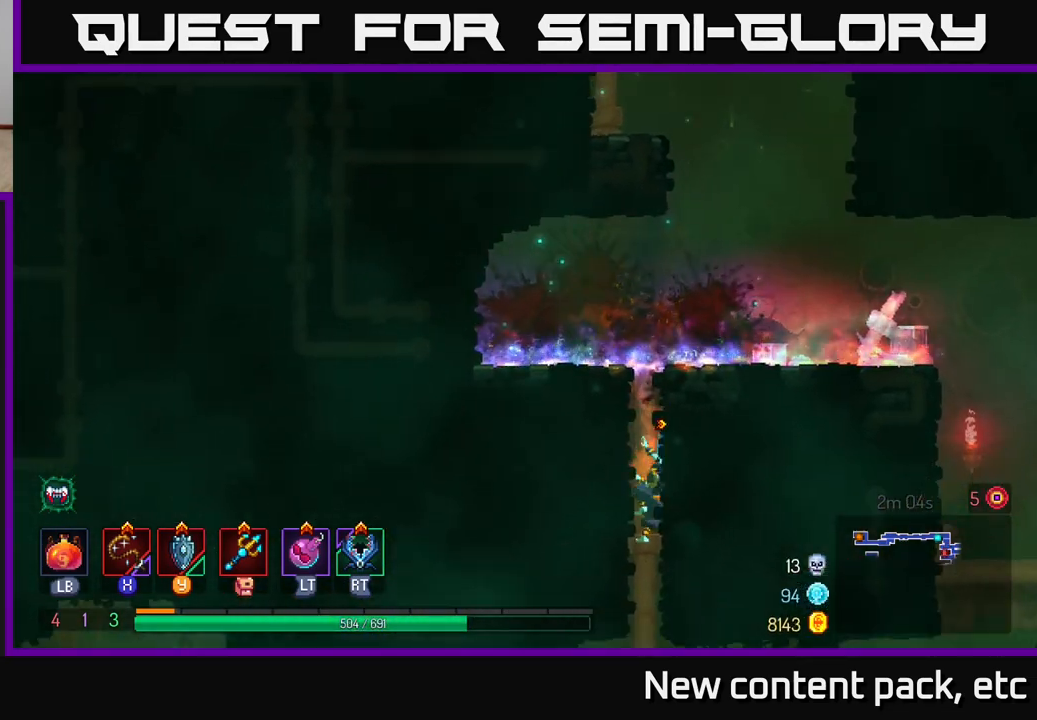
{"buttons": [], "left_stick": "down", "right_stick": "center", "events": []}
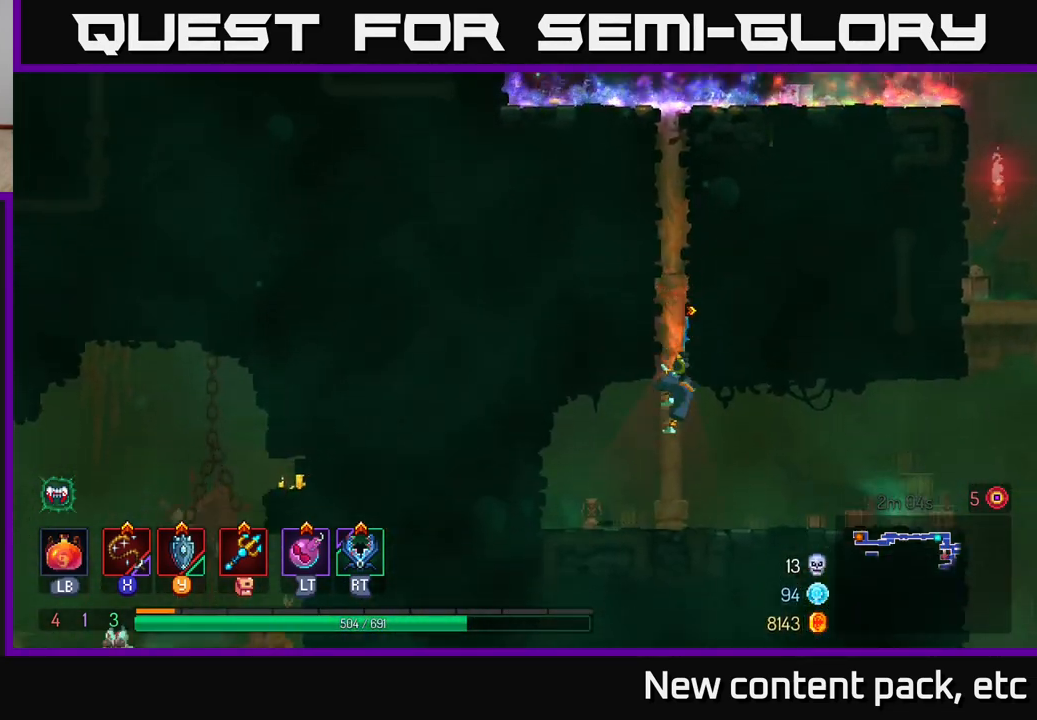
{"buttons": [], "left_stick": "right", "right_stick": "center", "events": [[133, "B", "down"], [200, "left_stick", "right"], [233, "B", "up"]]}
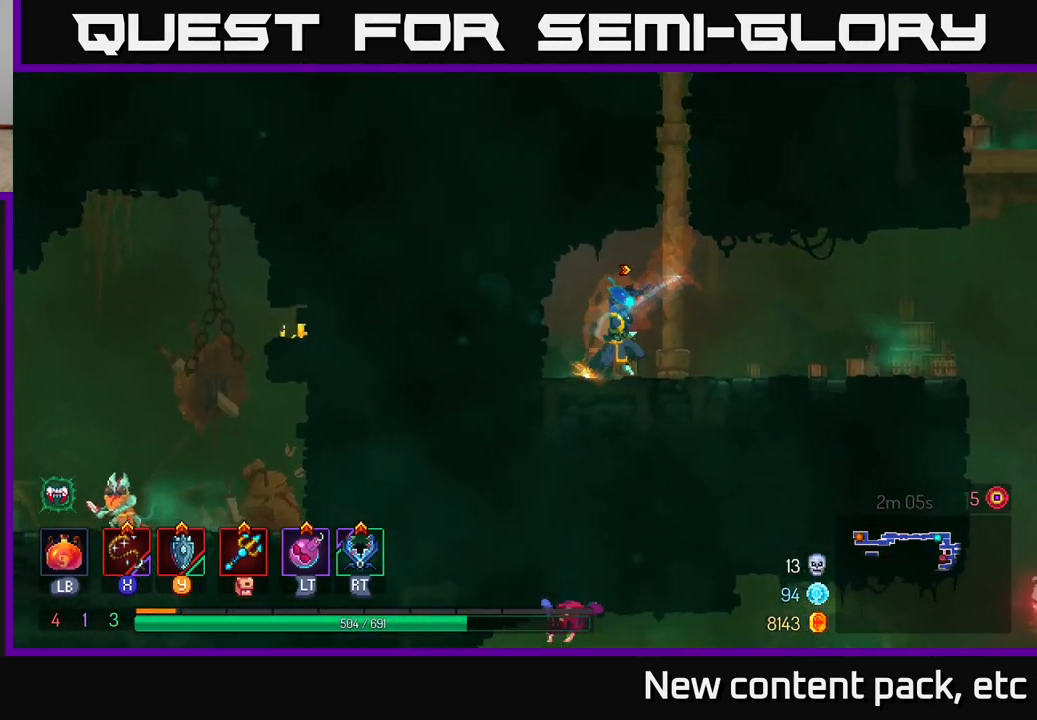
{"buttons": [], "left_stick": "right", "right_stick": "center", "events": []}
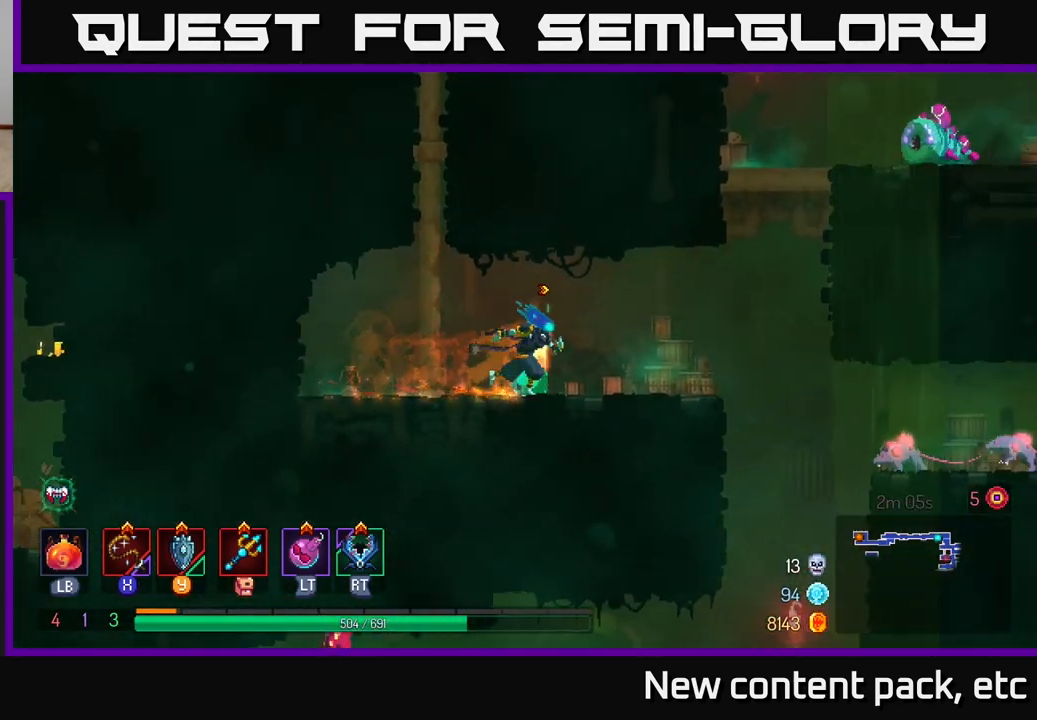
{"buttons": [], "left_stick": "center", "right_stick": "center", "events": [[217, "X", "down"], [217, "left_stick", "left"], [267, "X", "up"], [433, "left_stick", "center"]]}
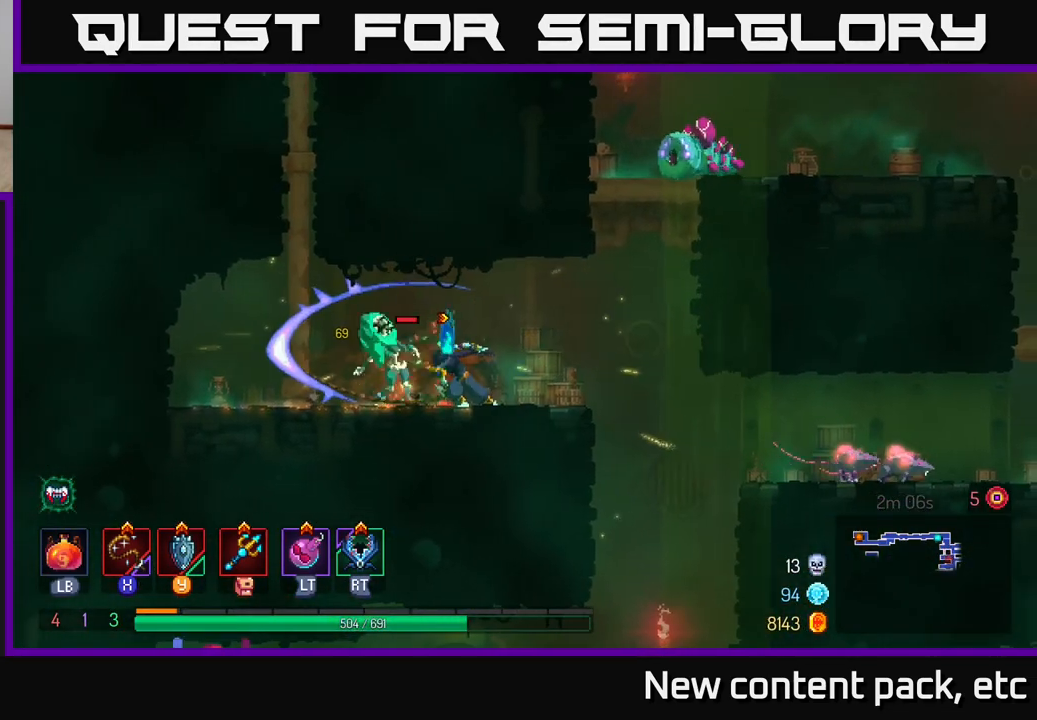
{"buttons": [], "left_stick": "center", "right_stick": "center", "events": [[217, "X", "down"], [300, "X", "up"]]}
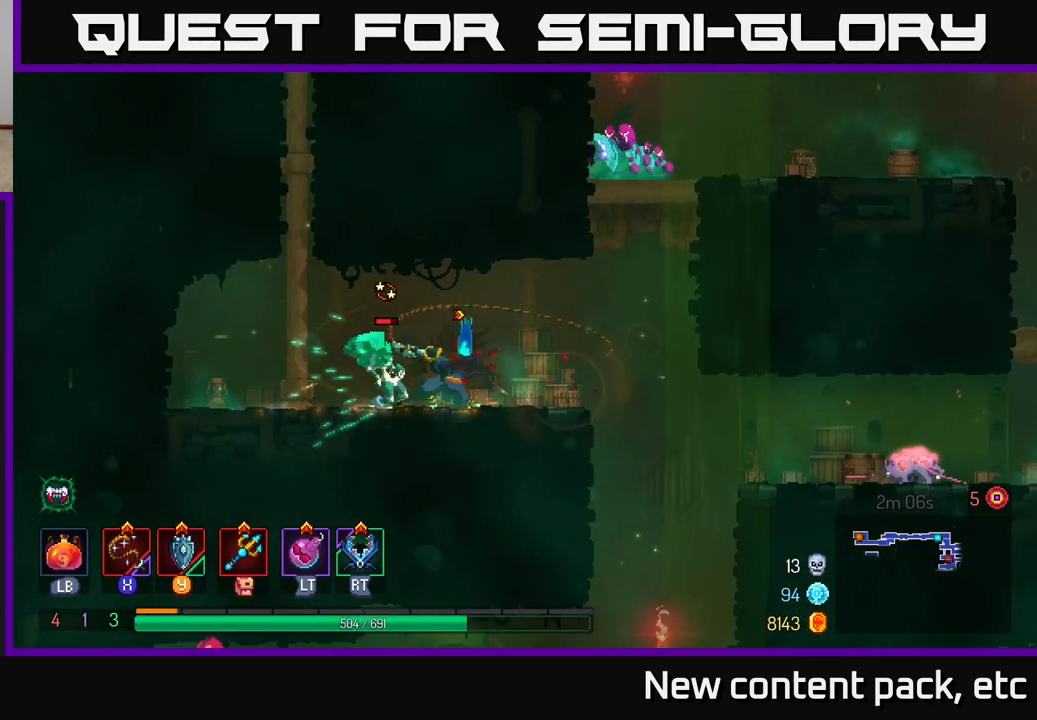
{"buttons": ["X"], "left_stick": "center", "right_stick": "center", "events": [[500, "X", "down"]]}